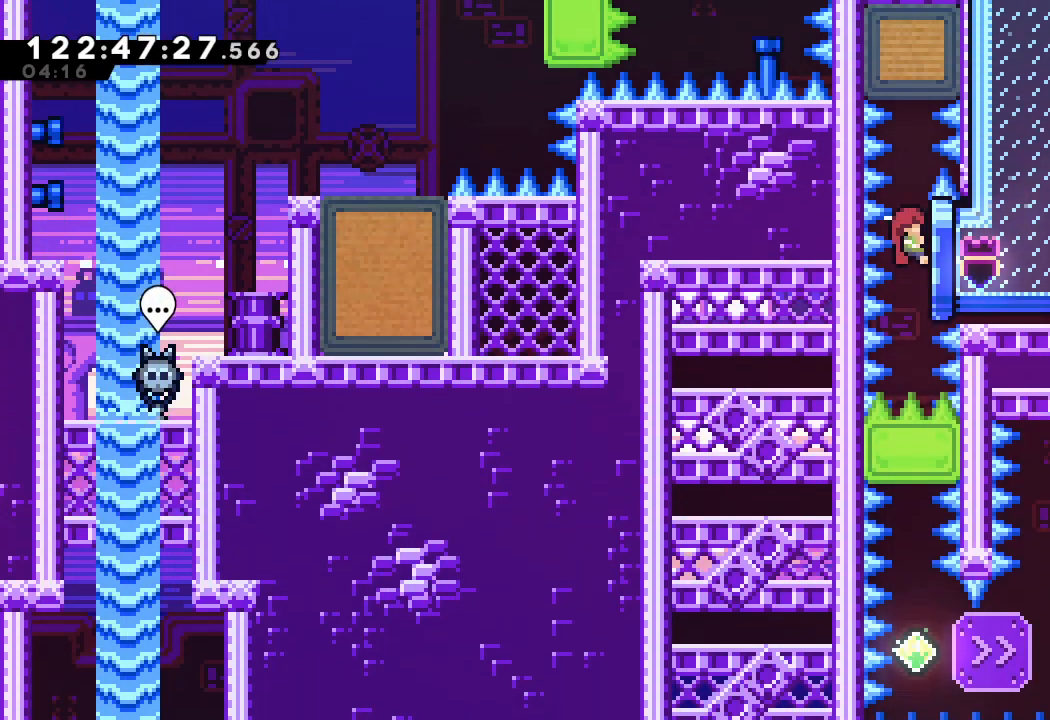
Gameplay with keyboard; each line is a JSON object with the keys held at the frame after it. "events" lists presses ("down") and releases ("up") of "a", "d", "down", "e", "f", "left", "r", "right", "s", "space", "up" and "w" between this image and that frame as [ms after this image, input, new state], when the widget could be followed in between. No other keys are recorded. Mouse input is not recorded.
{"keys": [], "events": [[67, "s", "down"], [433, "a", "up"], [433, "s", "up"], [500, "up", "up"]]}
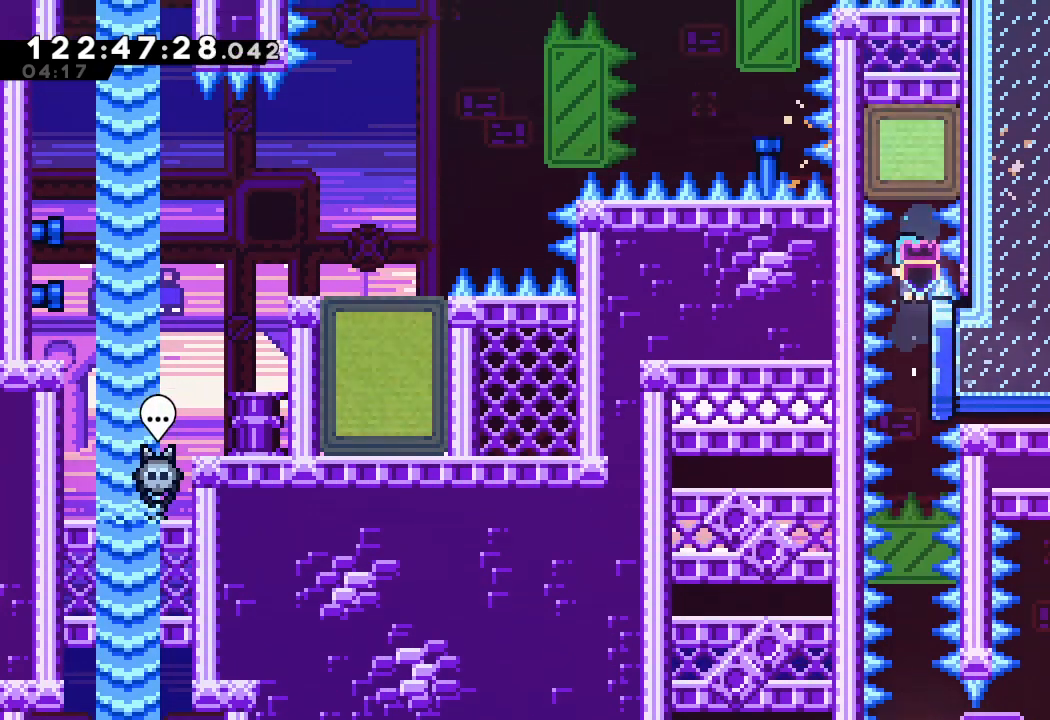
{"keys": [], "events": []}
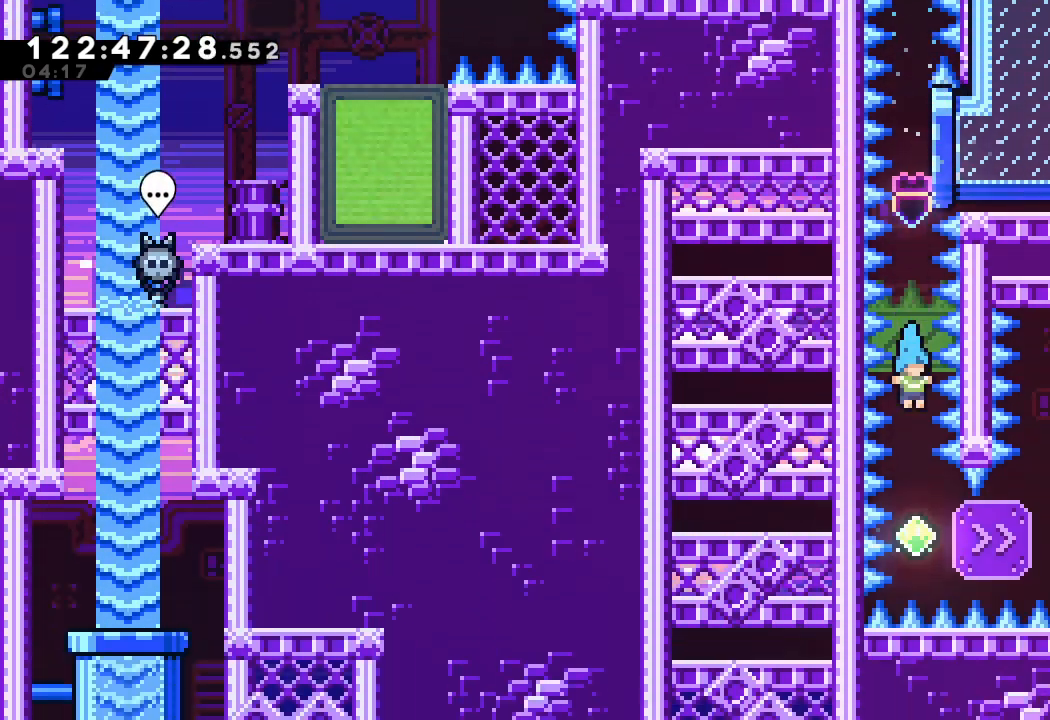
{"keys": ["a", "right"], "events": [[233, "right", "down"], [300, "s", "down"], [500, "a", "down"], [500, "s", "up"]]}
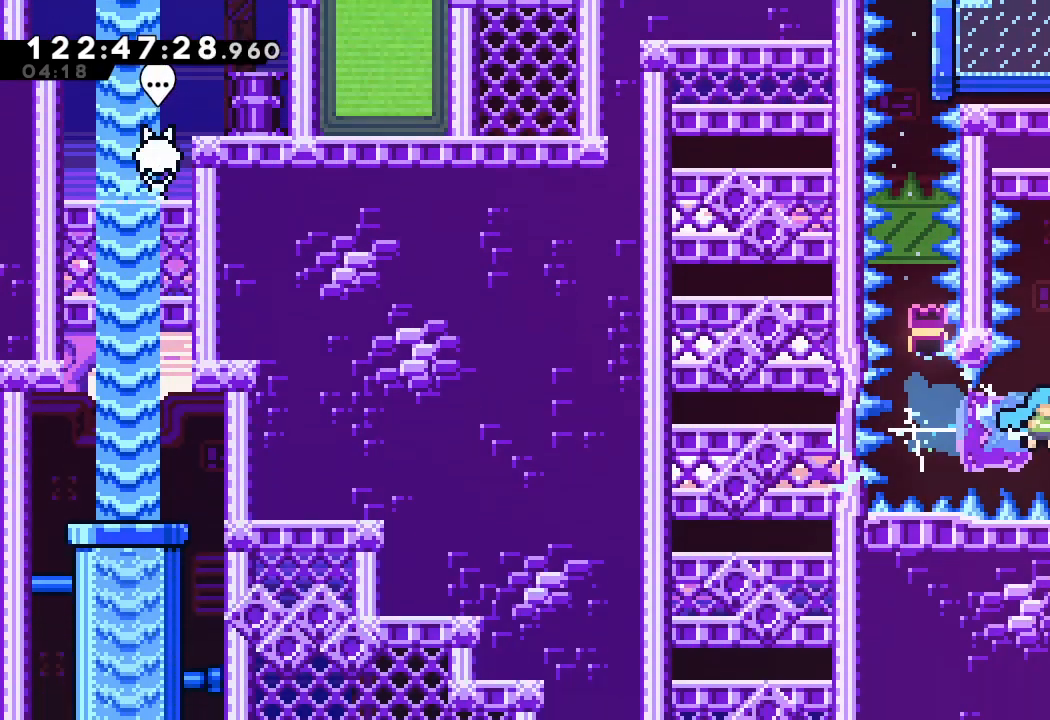
{"keys": ["a", "d", "right", "up"], "events": [[67, "up", "down"], [333, "d", "down"]]}
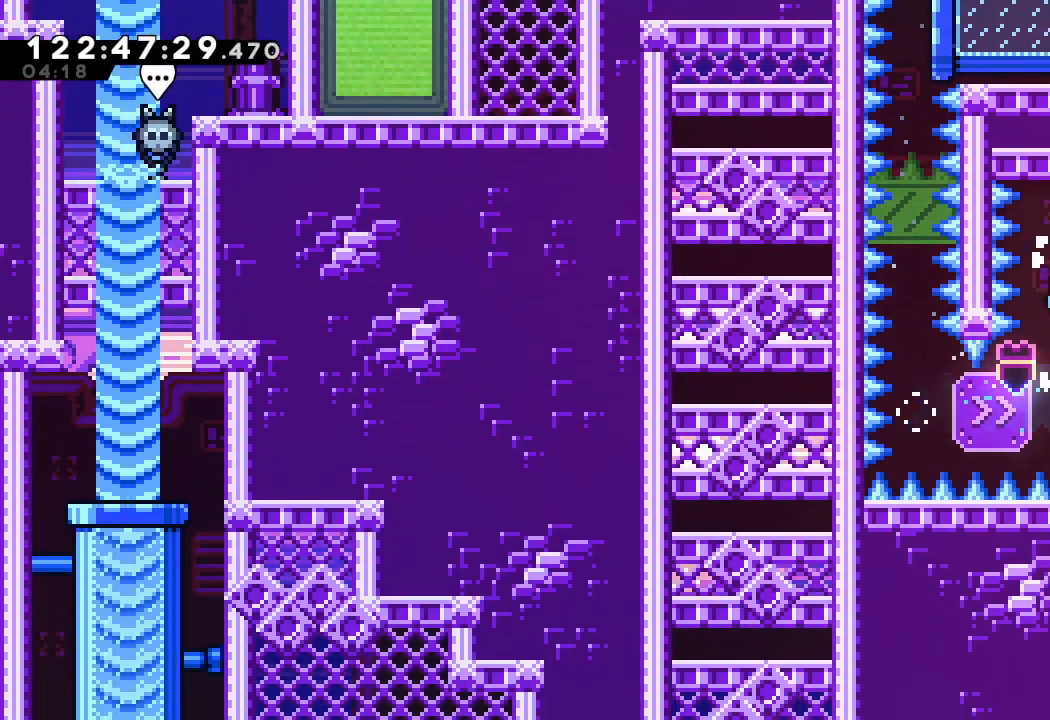
{"keys": ["right", "s"], "events": [[133, "up", "up"], [167, "a", "up"], [167, "d", "up"], [300, "s", "down"]]}
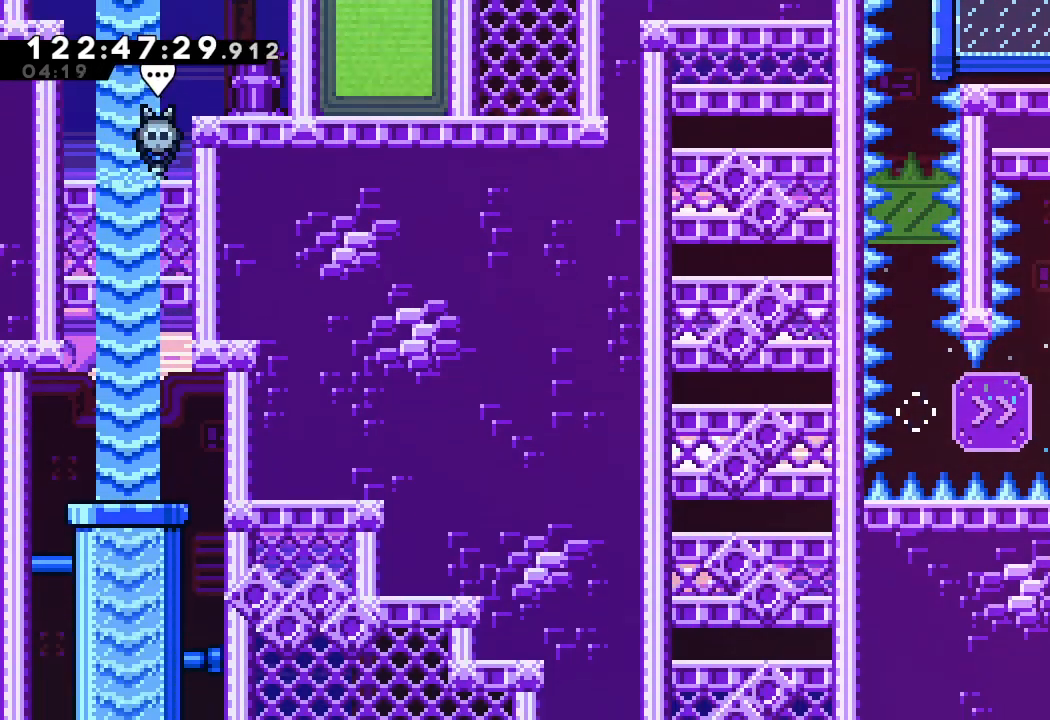
{"keys": [], "events": [[133, "s", "up"], [233, "right", "up"]]}
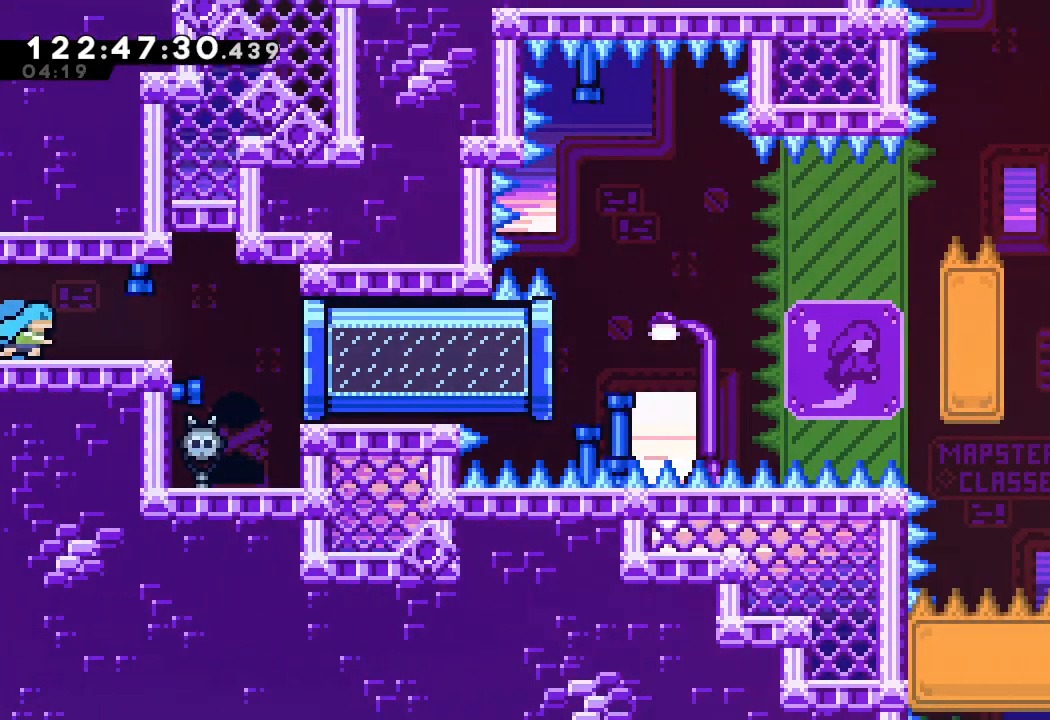
{"keys": [], "events": []}
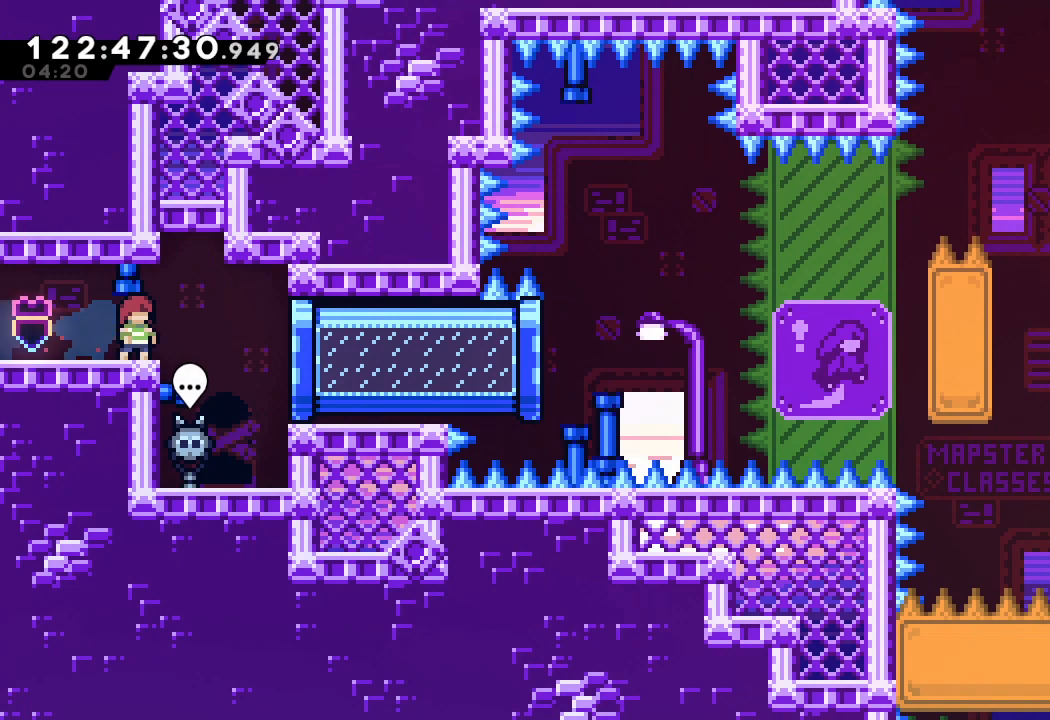
{"keys": [], "events": []}
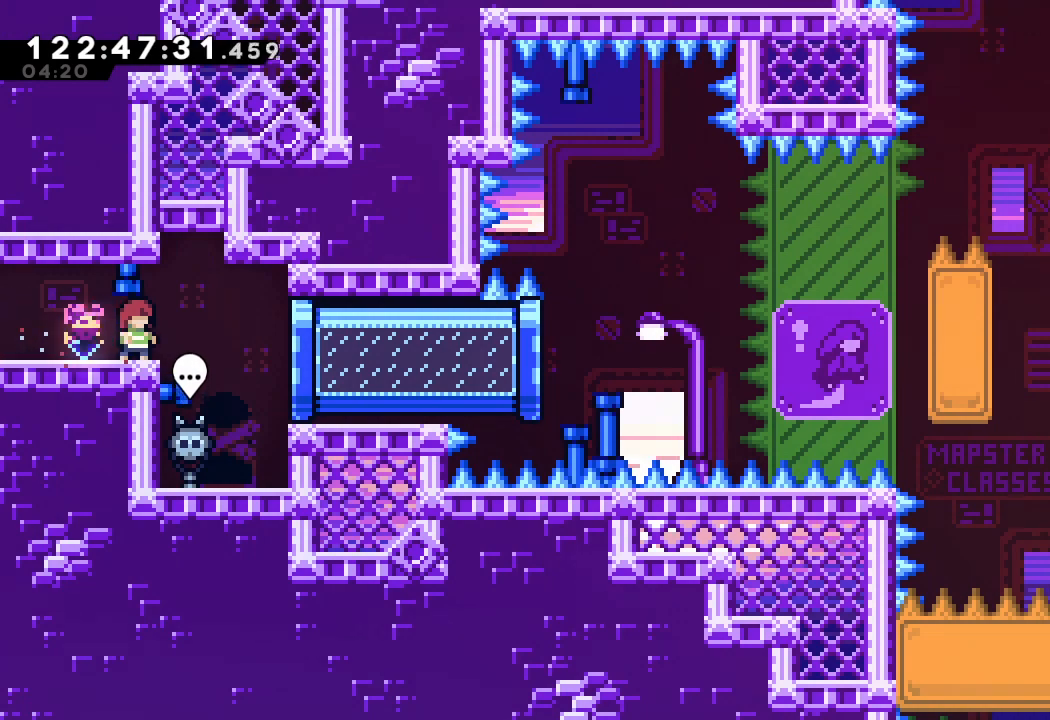
{"keys": ["right"], "events": [[333, "right", "down"]]}
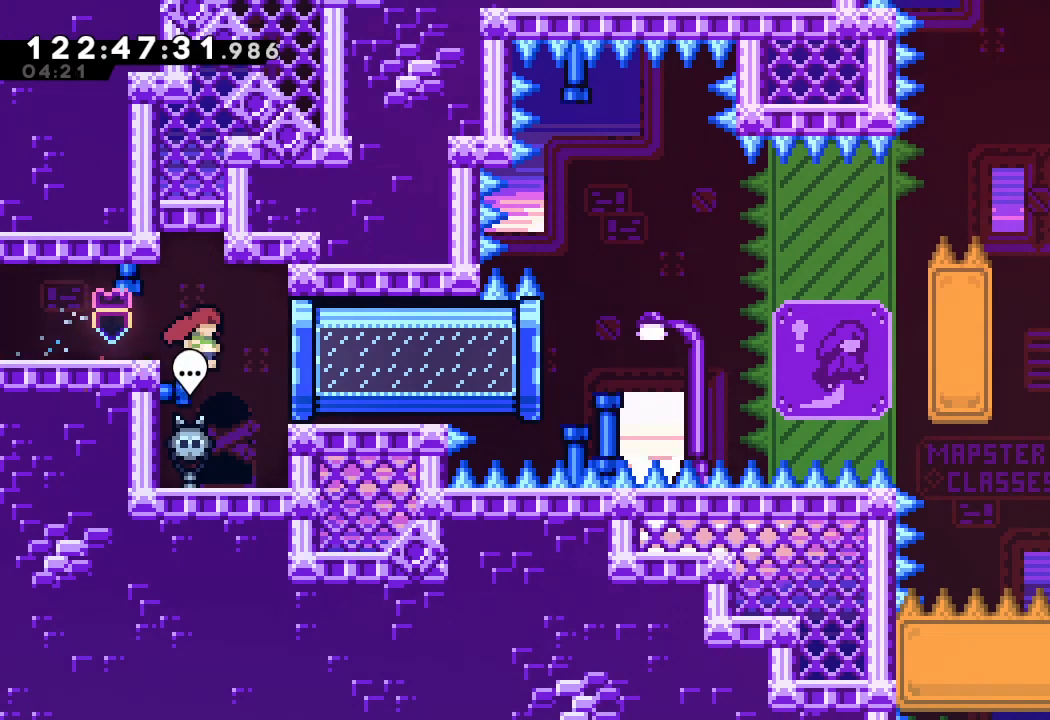
{"keys": ["right"], "events": [[67, "s", "down"], [300, "s", "up"]]}
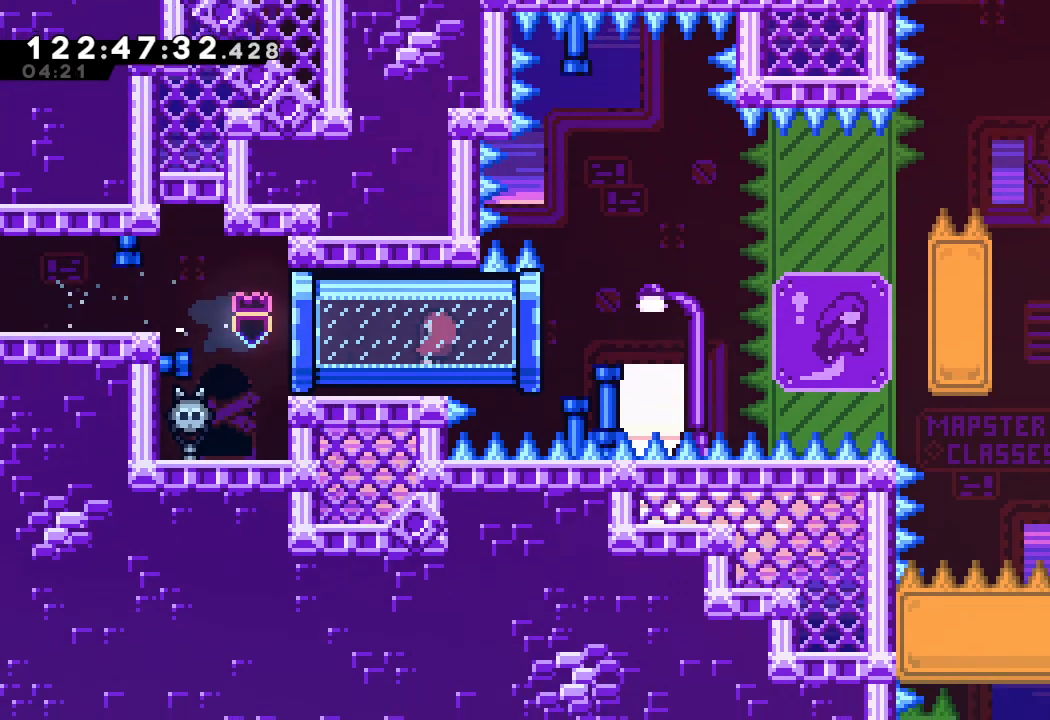
{"keys": ["a", "d", "right", "up"], "events": [[233, "d", "down"], [367, "up", "down"], [400, "a", "down"]]}
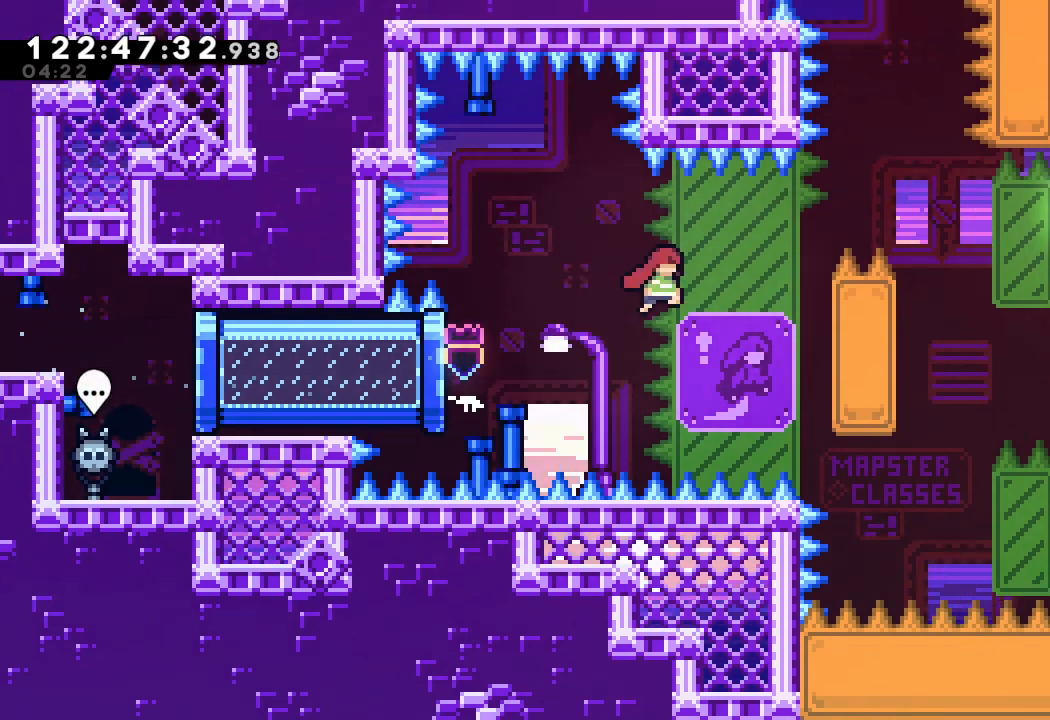
{"keys": ["d"], "events": [[400, "d", "up"], [433, "a", "up"], [433, "right", "up"], [433, "up", "up"], [467, "d", "down"]]}
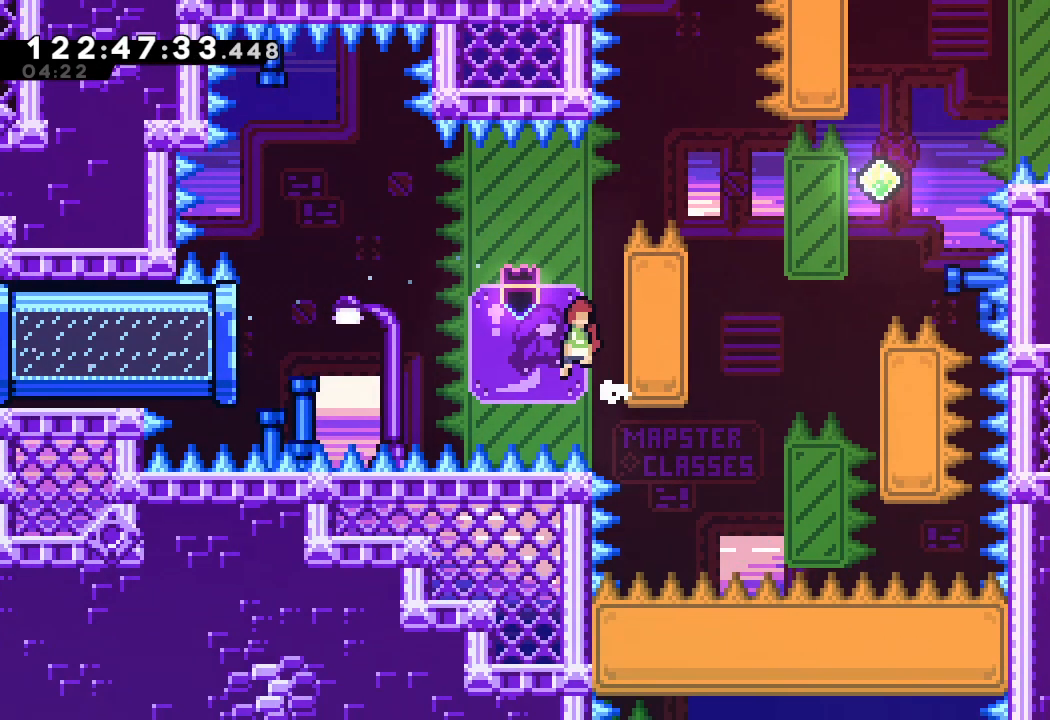
{"keys": ["a", "right", "up"], "events": [[200, "right", "down"], [267, "up", "down"], [300, "a", "down"], [500, "d", "up"]]}
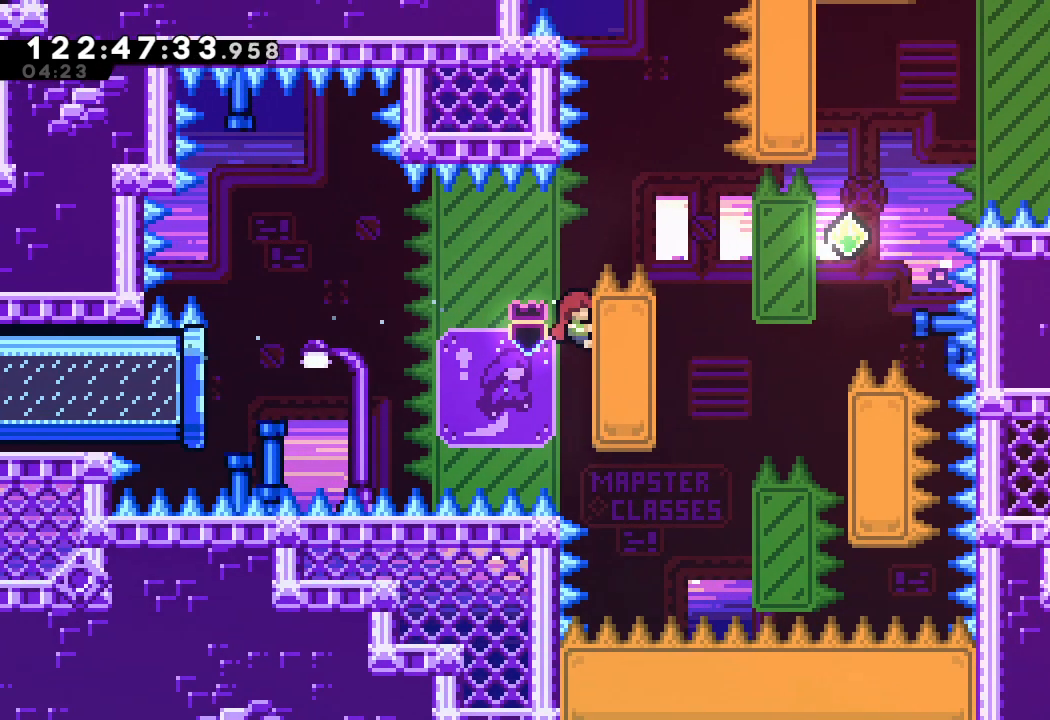
{"keys": ["a", "d", "right"], "events": [[133, "d", "down"], [400, "up", "up"]]}
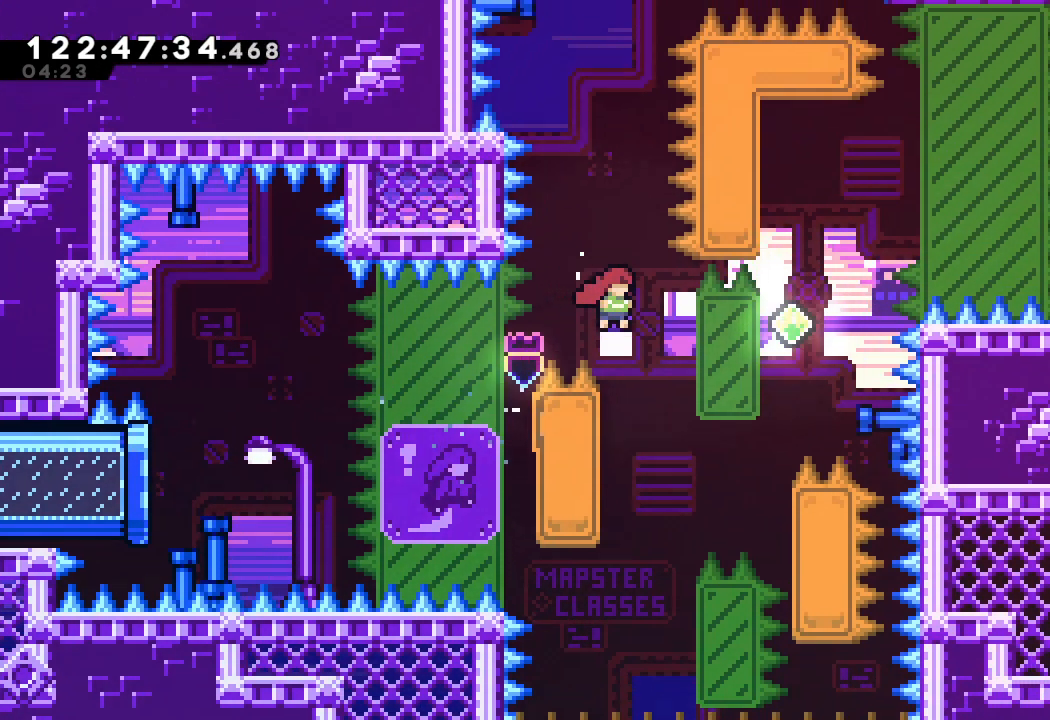
{"keys": ["d"], "events": [[33, "right", "up"], [100, "a", "up"], [133, "d", "up"], [133, "left", "down"], [367, "left", "up"], [433, "d", "down"]]}
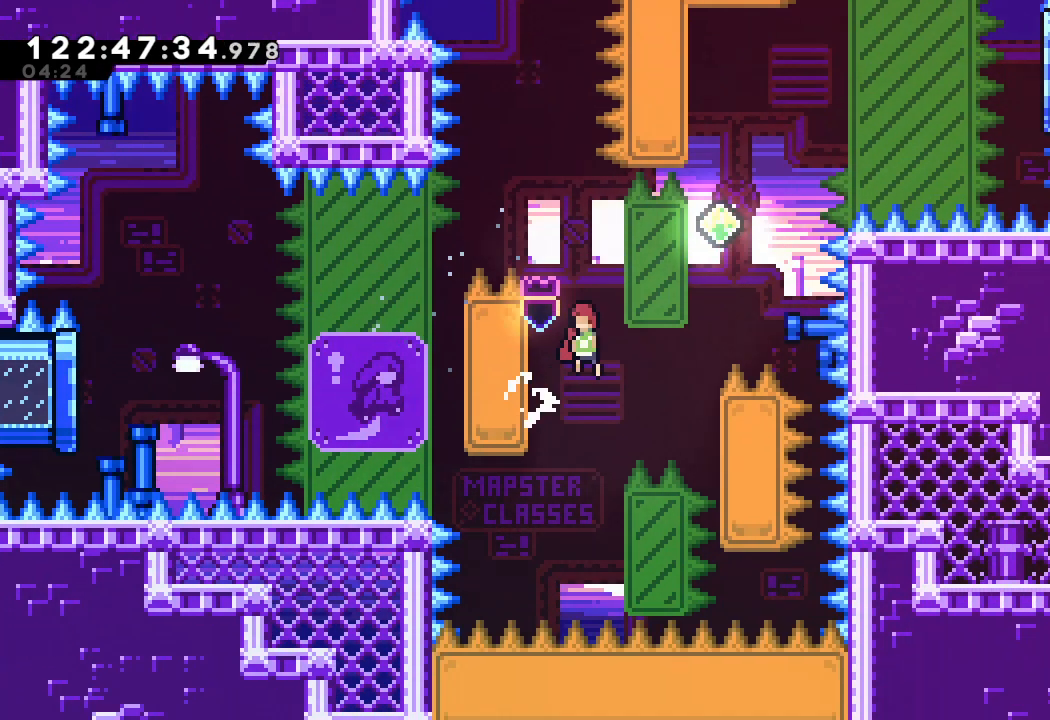
{"keys": ["right"], "events": [[267, "right", "down"], [500, "d", "up"]]}
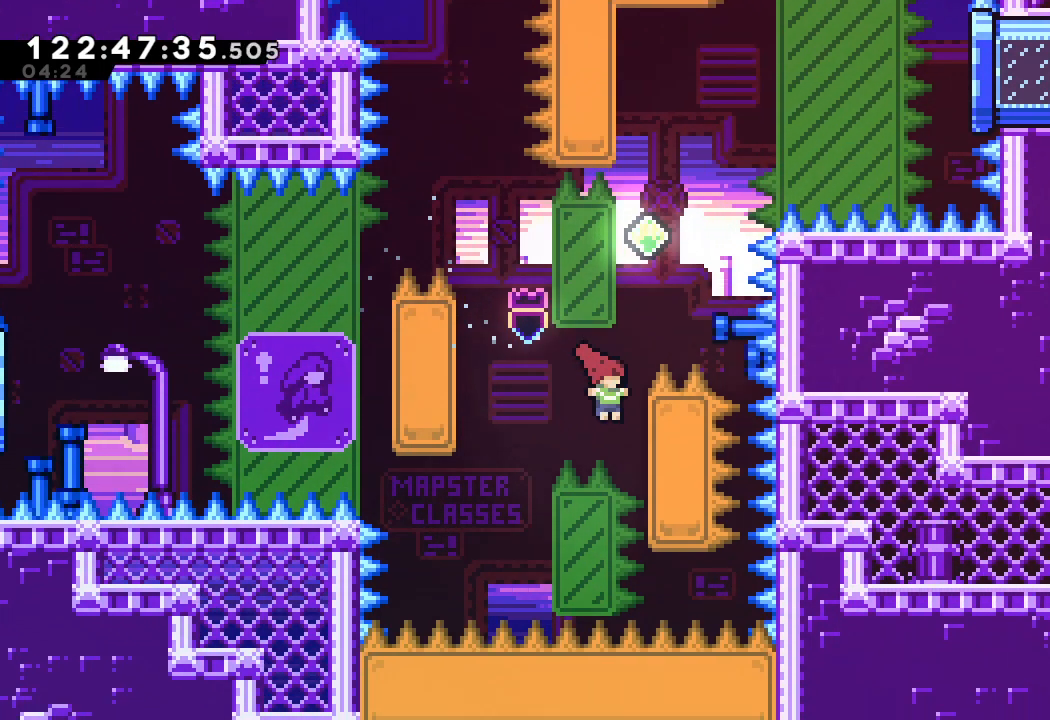
{"keys": ["d", "right", "up"], "events": [[100, "right", "up"], [167, "d", "down"], [400, "right", "down"], [500, "up", "down"]]}
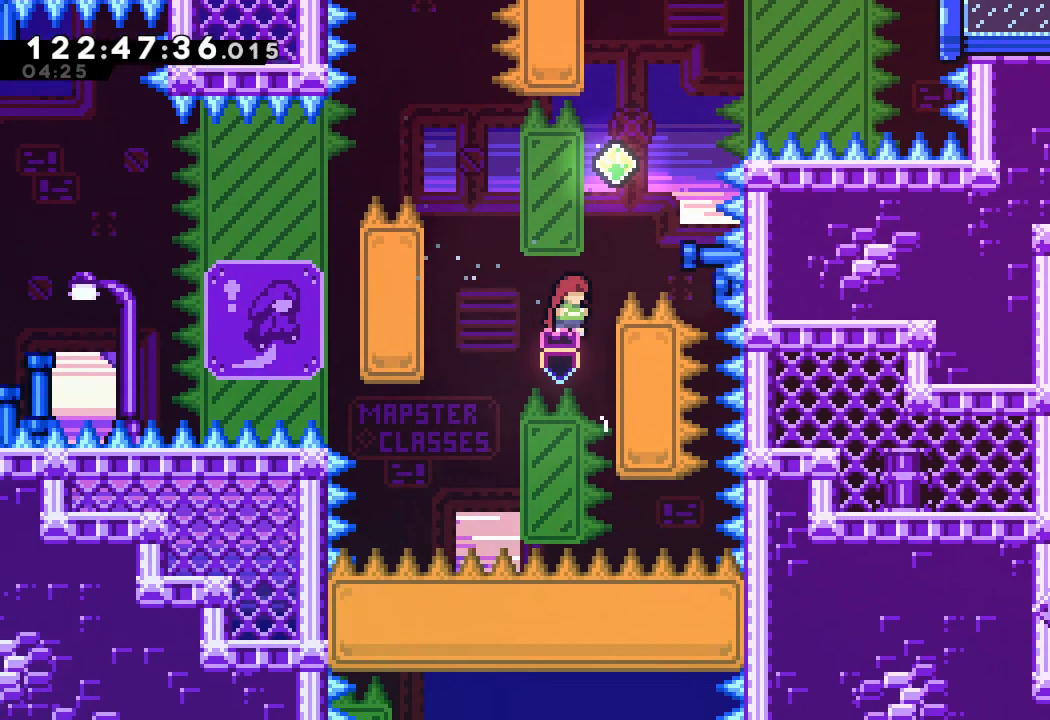
{"keys": ["s", "up"]}
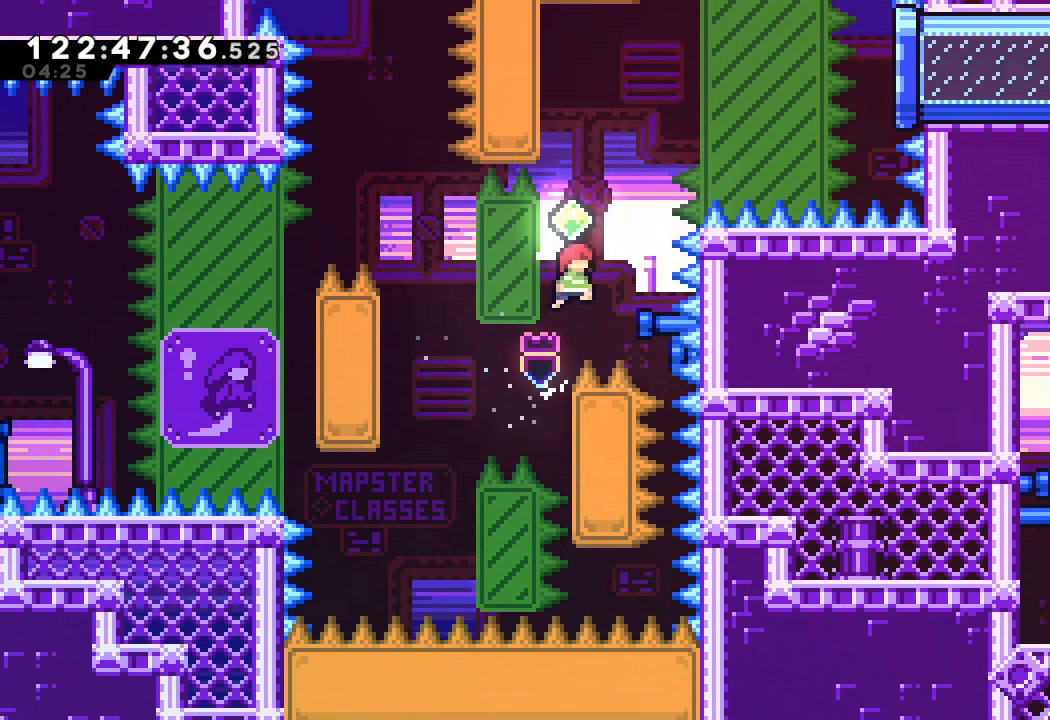
{"keys": ["a", "left"], "events": [[233, "s", "up"], [300, "up", "up"], [400, "left", "down"], [500, "a", "down"]]}
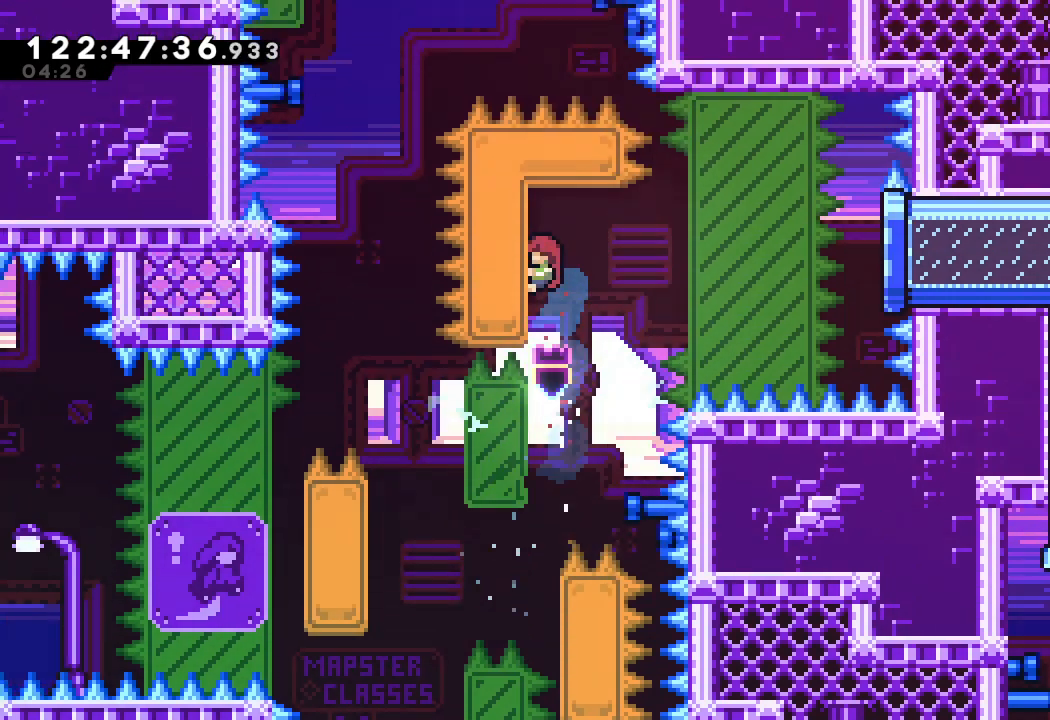
{"keys": ["a", "down"], "events": [[167, "left", "up"], [500, "down", "down"]]}
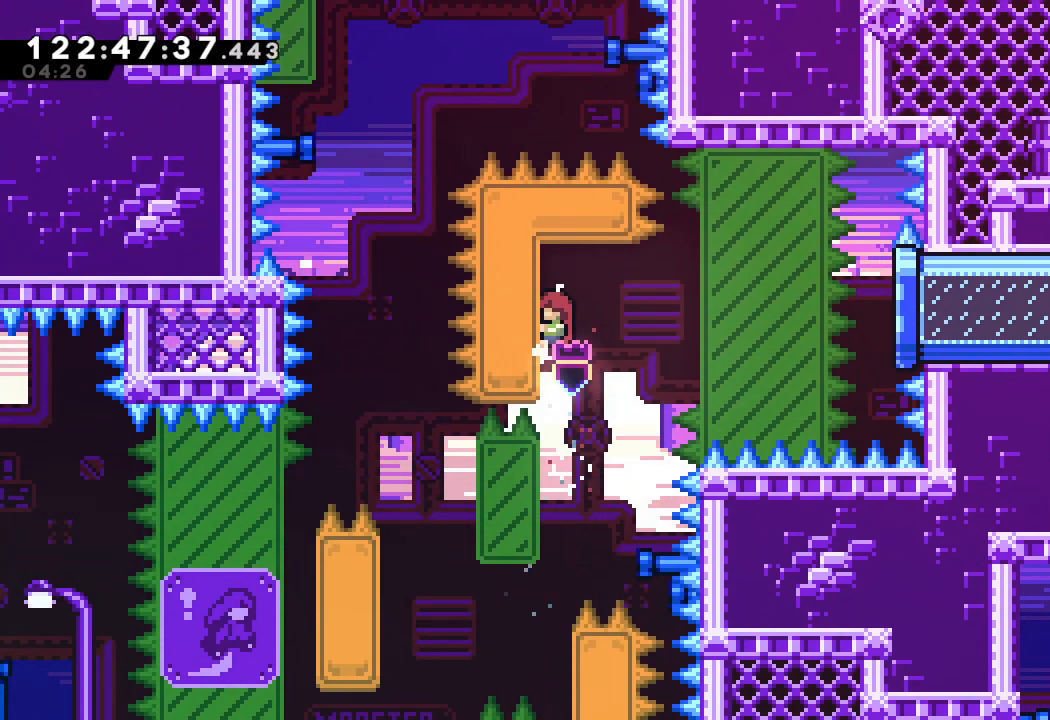
{"keys": ["a", "d", "right"], "events": [[133, "down", "up"], [233, "right", "down"], [300, "d", "down"]]}
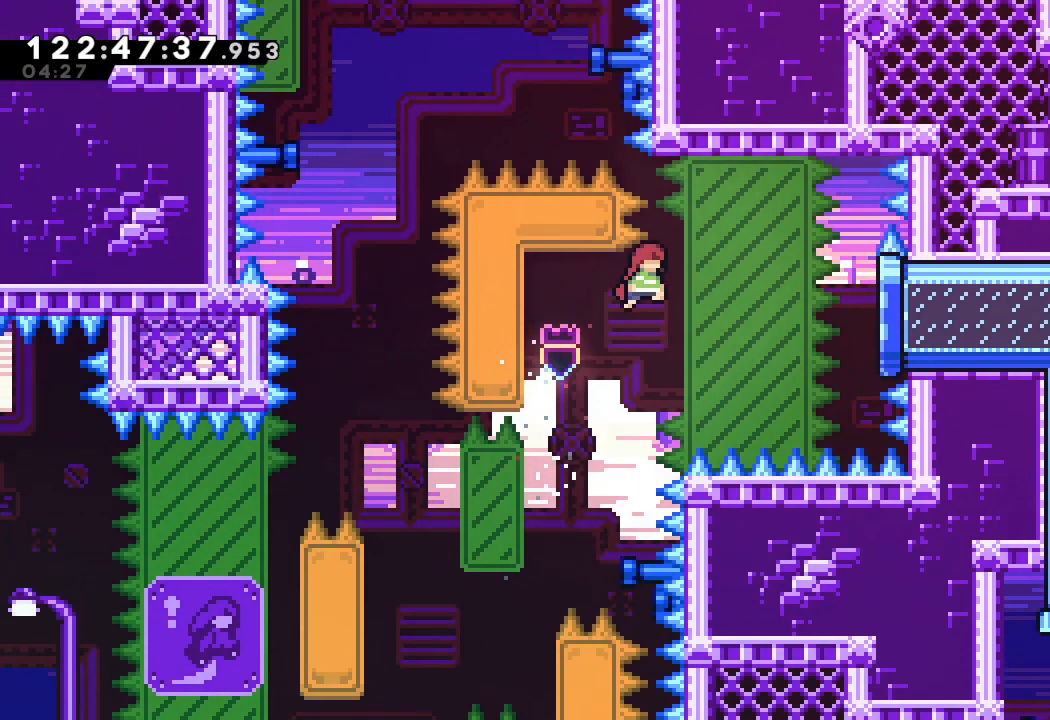
{"keys": ["right"], "events": [[100, "a", "up"], [100, "d", "up"], [267, "s", "down"], [433, "s", "up"]]}
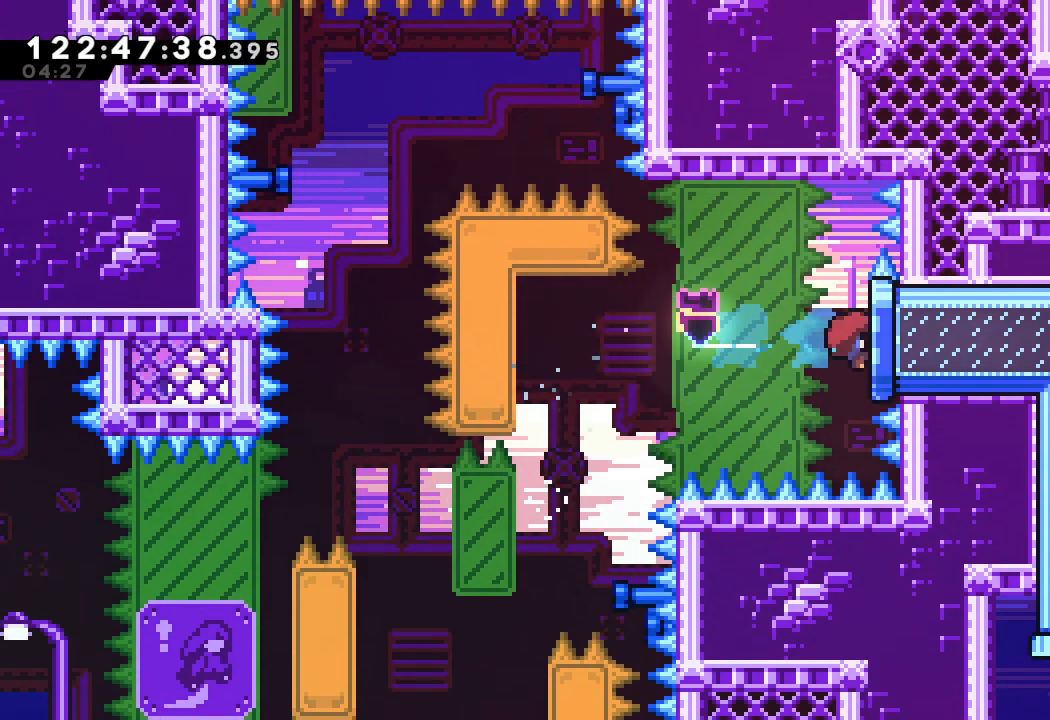
{"keys": [], "events": [[167, "right", "up"]]}
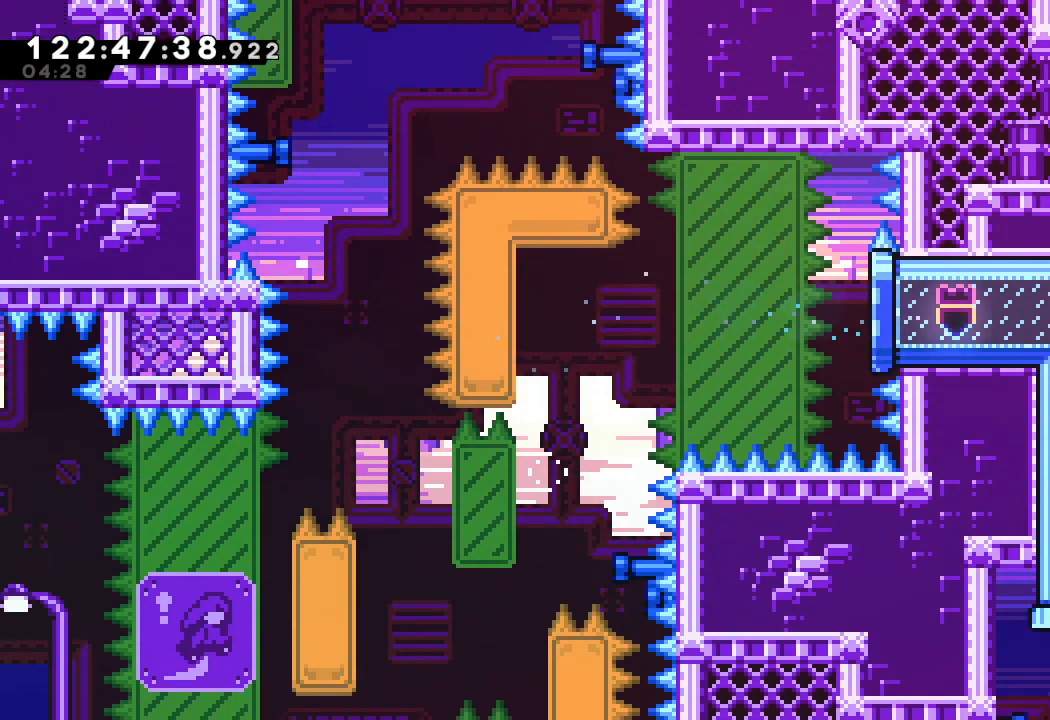
{"keys": [], "events": []}
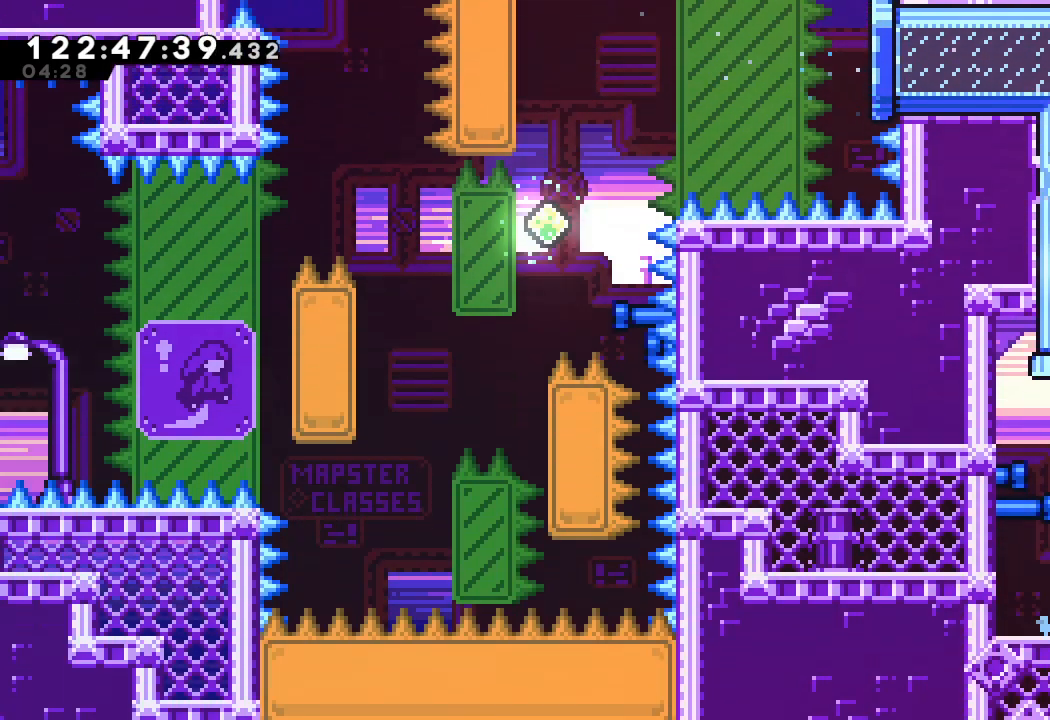
{"keys": ["right"], "events": [[33, "right", "down"]]}
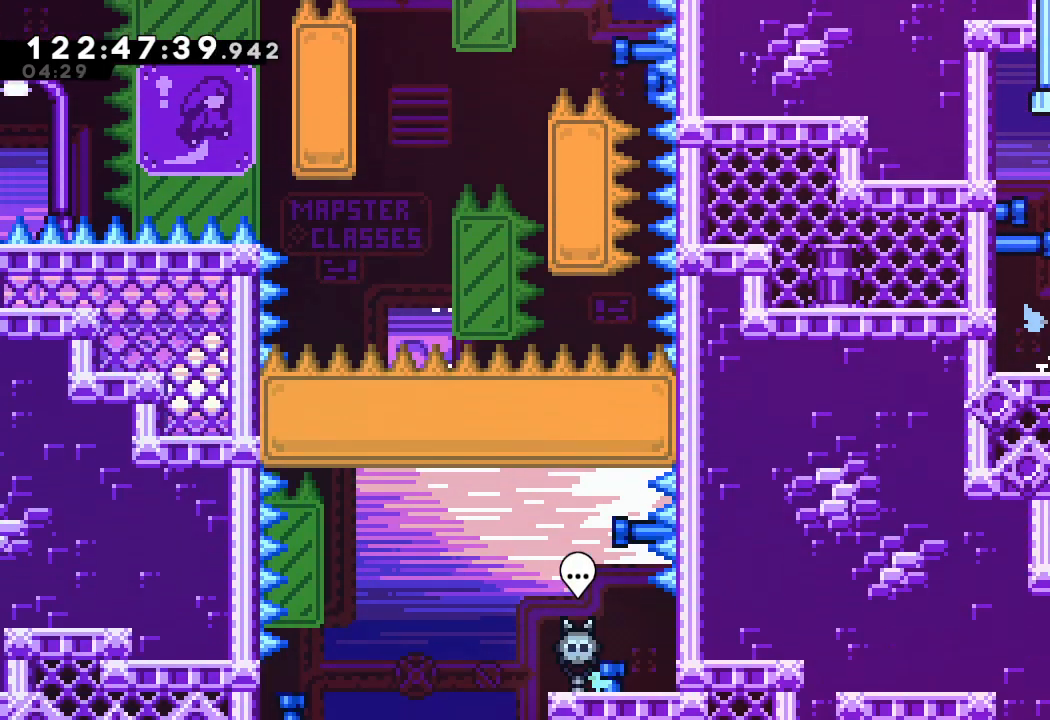
{"keys": ["right"], "events": []}
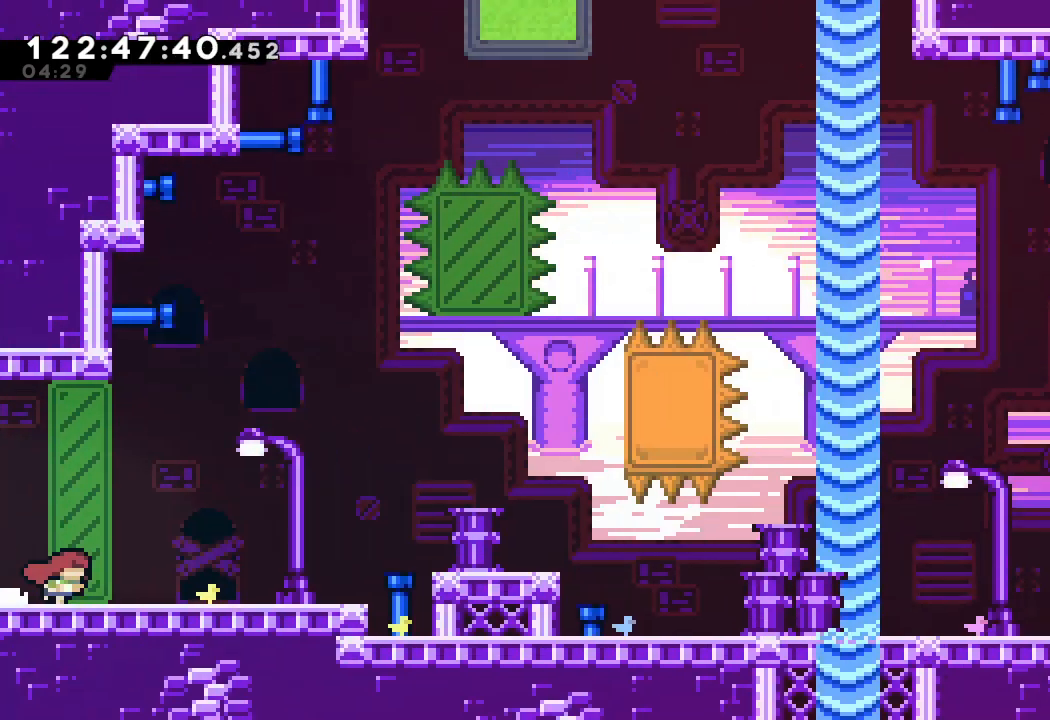
{"keys": ["right"], "events": []}